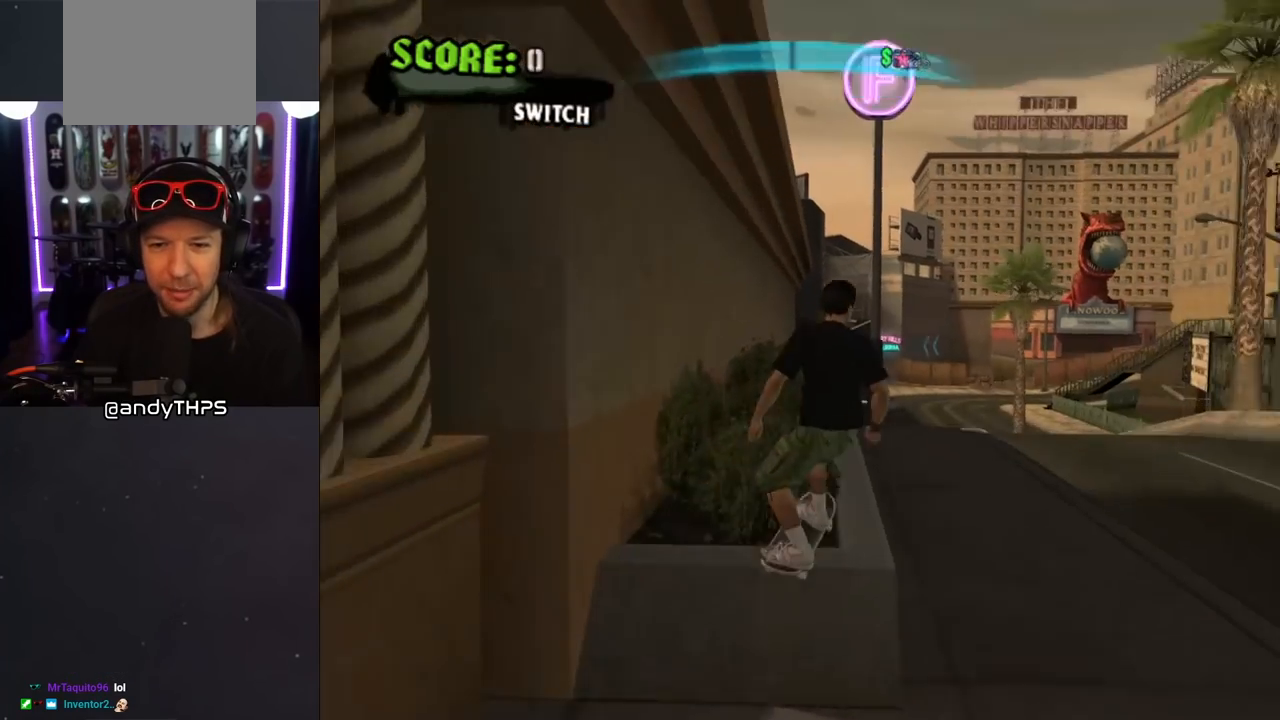
Gameplay with a controller (PlayStation layout); each line is a JSON object with the inputs held at the frame after it. "events" lists button and stick changes between this image and that frame as [ms after this image, input, new state], when the widget could be followed in between. Not read: L2 R2.
{"buttons": ["CROSS"], "left_stick": "center", "right_stick": "center", "events": [[17, "DPAD_UP", "down"], [50, "CROSS", "down"], [100, "DPAD_UP", "up"], [183, "DPAD_UP", "down"], [217, "DPAD_UP", "up"]]}
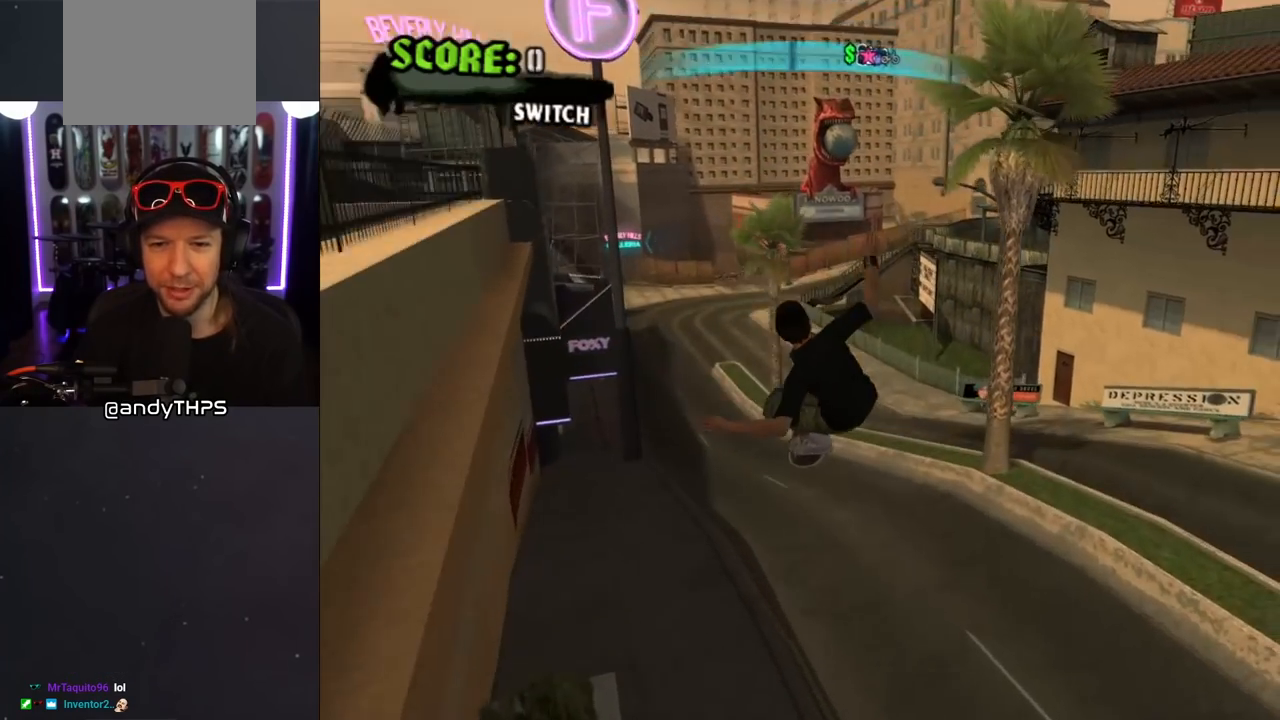
{"buttons": ["CROSS", "DPAD_UP"], "left_stick": "center", "right_stick": "center", "events": [[283, "DPAD_UP", "down"]]}
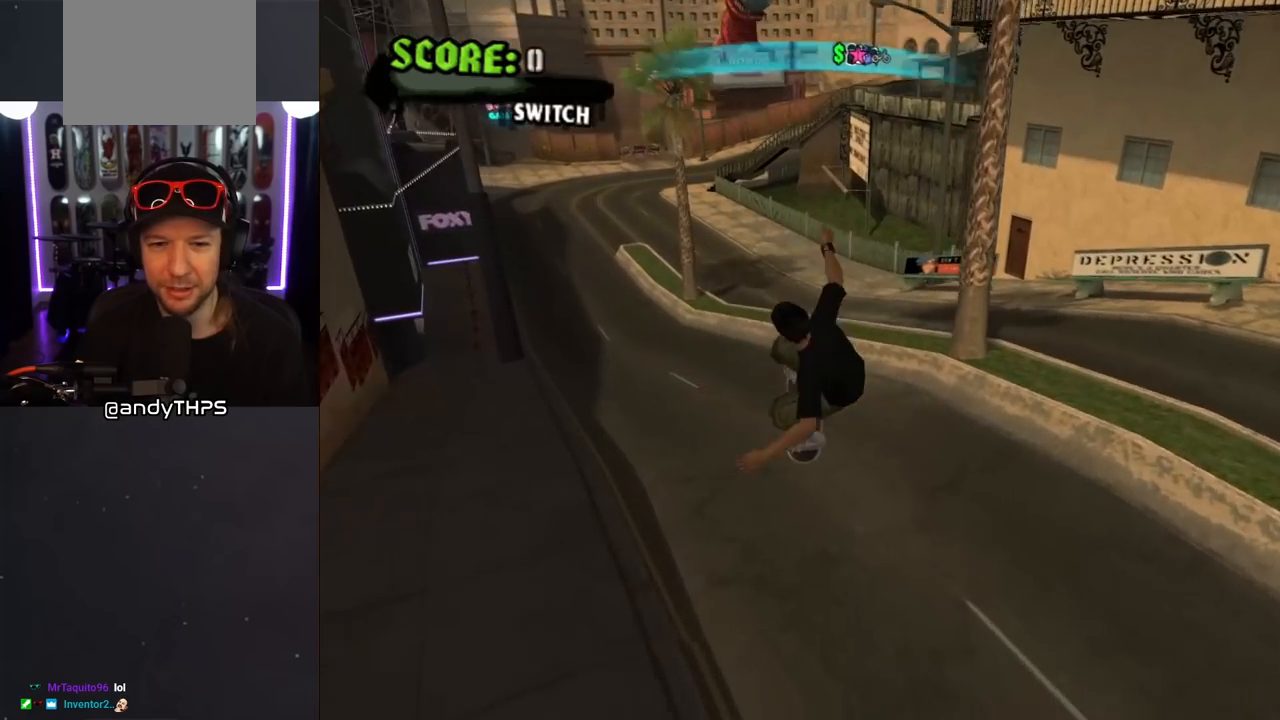
{"buttons": ["CROSS"], "left_stick": "center", "right_stick": "center", "events": [[417, "DPAD_UP", "up"]]}
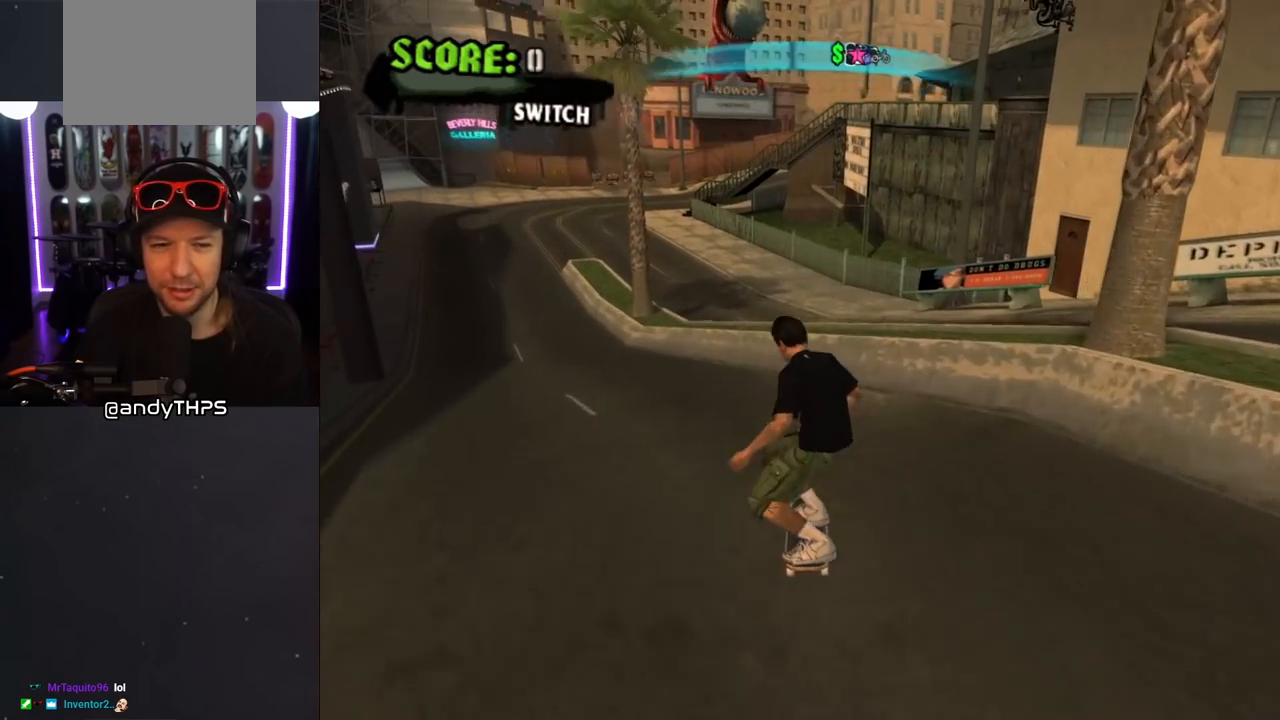
{"buttons": ["TRIANGLE", "DPAD_UP", "DPAD_LEFT"], "left_stick": "center", "right_stick": "center", "events": [[117, "DPAD_UP", "down"], [267, "DPAD_UP", "up"], [317, "DPAD_LEFT", "down"], [383, "DPAD_UP", "down"], [417, "TRIANGLE", "down"], [450, "CROSS", "up"], [483, "DPAD_LEFT", "up"], [500, "DPAD_LEFT", "down"]]}
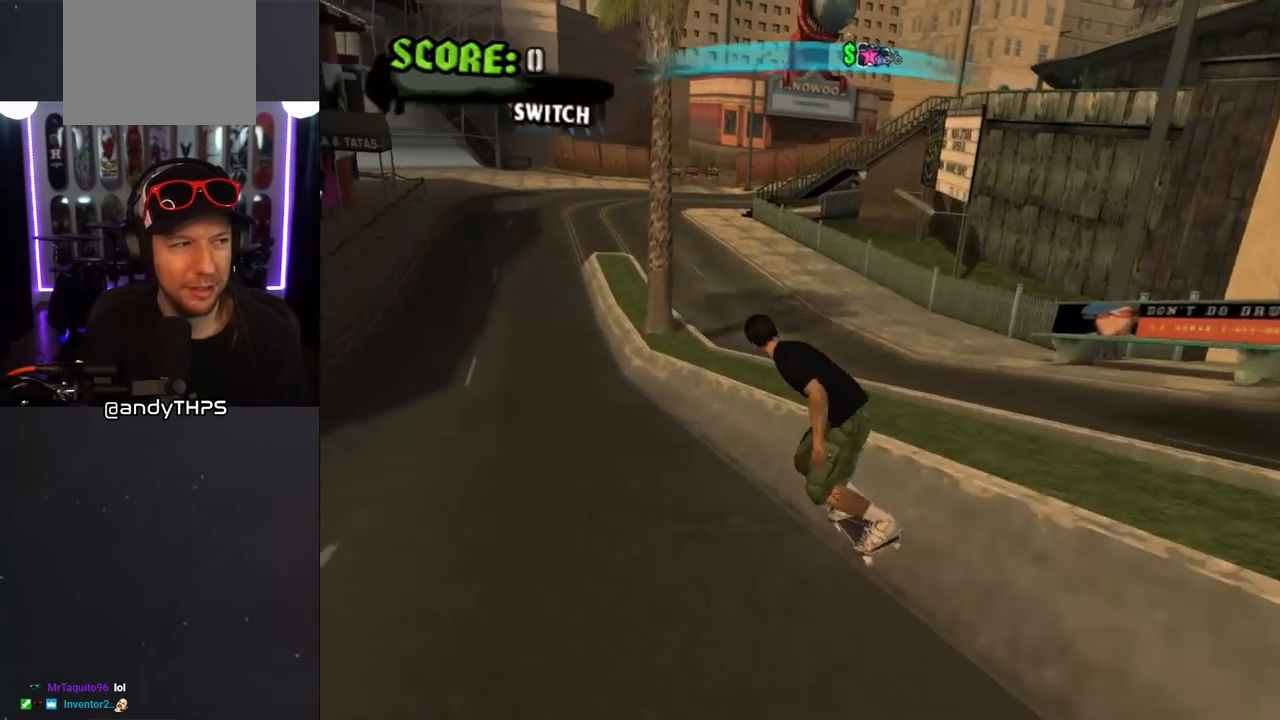
{"buttons": ["CROSS", "DPAD_UP"], "left_stick": "center", "right_stick": "center", "events": [[133, "DPAD_LEFT", "up"], [150, "DPAD_UP", "up"], [300, "CROSS", "down"], [317, "TRIANGLE", "up"], [467, "DPAD_UP", "down"]]}
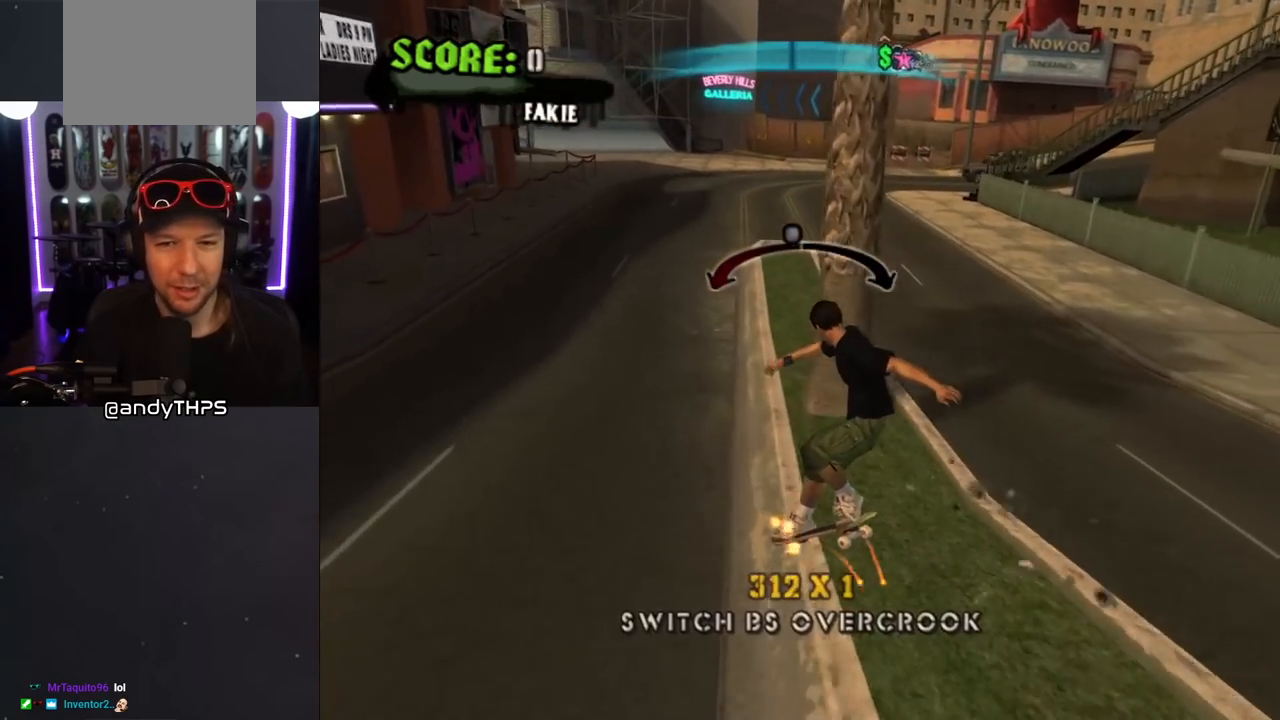
{"buttons": ["L1", "DPAD_UP", "DPAD_RIGHT"], "left_stick": "center", "right_stick": "center", "events": [[33, "DPAD_UP", "up"], [183, "DPAD_RIGHT", "down"], [283, "DPAD_UP", "down"], [283, "L1", "down"], [333, "SQUARE", "down"], [367, "CROSS", "up"], [483, "SQUARE", "up"]]}
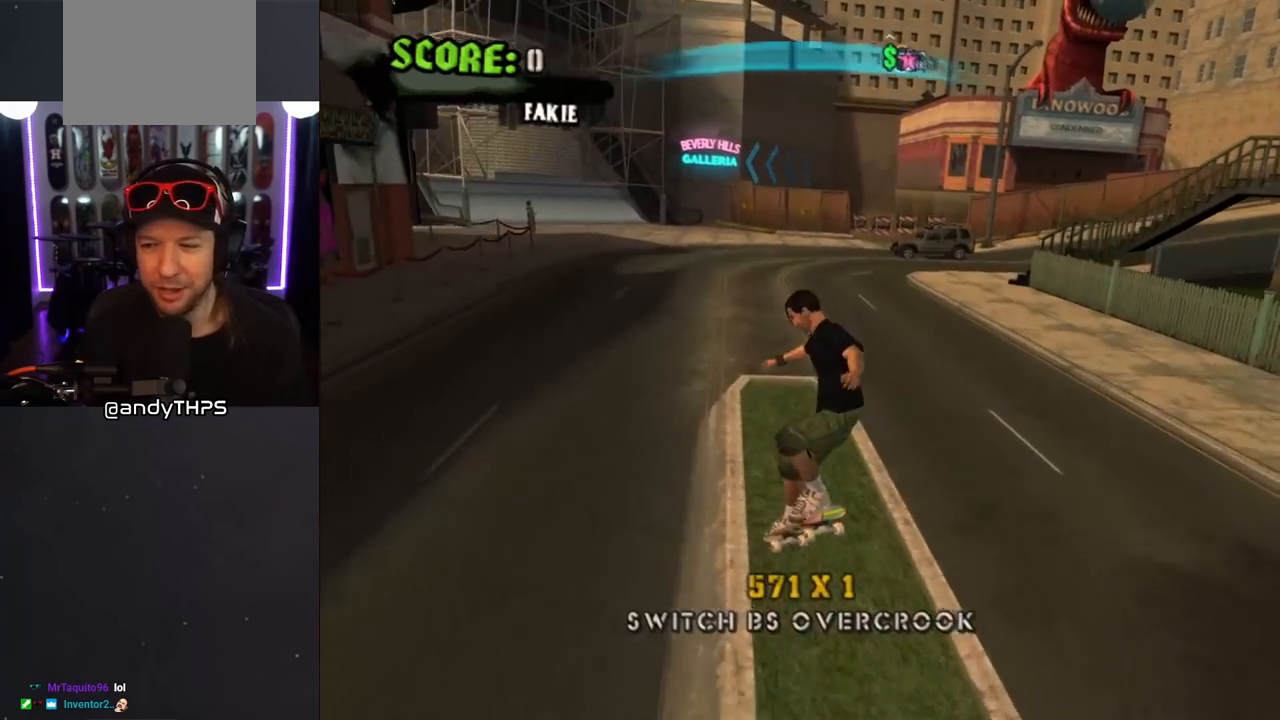
{"buttons": ["CROSS"], "left_stick": "center", "right_stick": "center", "events": [[83, "CROSS", "down"], [117, "DPAD_RIGHT", "up"], [117, "DPAD_UP", "up"], [317, "L1", "up"]]}
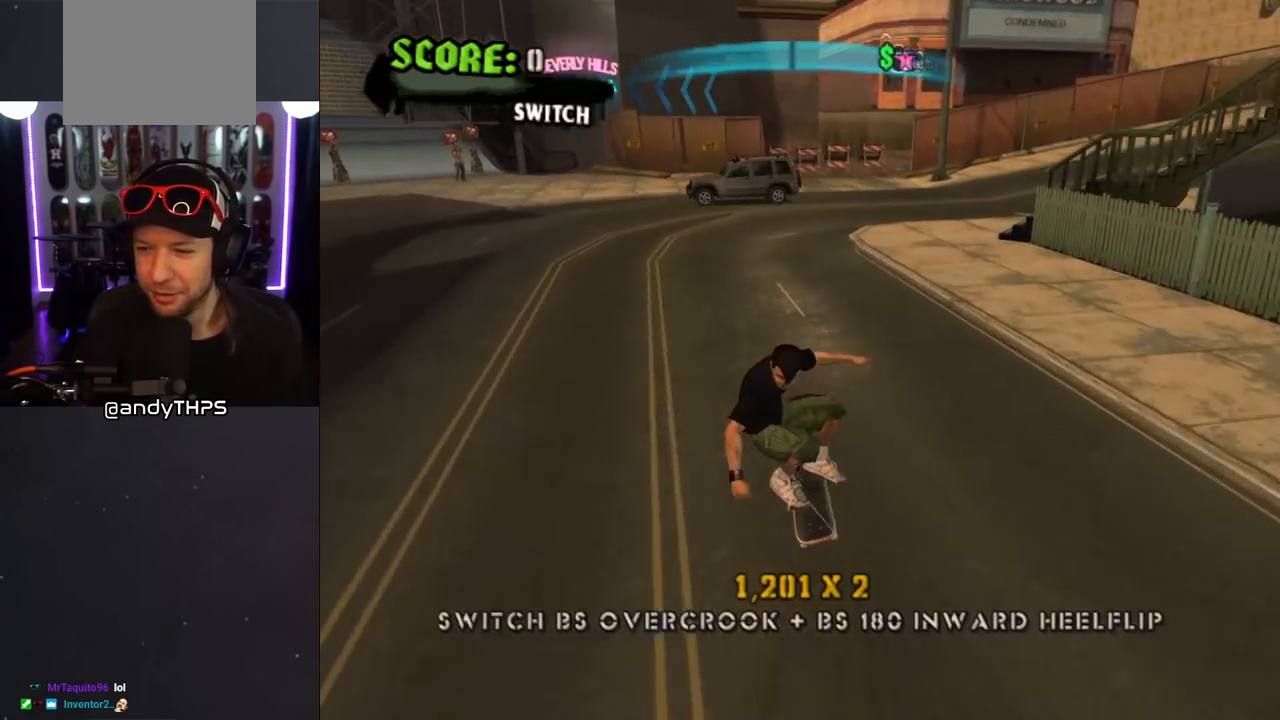
{"buttons": ["CROSS", "SQUARE", "L1", "DPAD_LEFT"], "left_stick": "center", "right_stick": "center", "events": [[417, "DPAD_LEFT", "down"], [500, "L1", "down"], [500, "SQUARE", "down"]]}
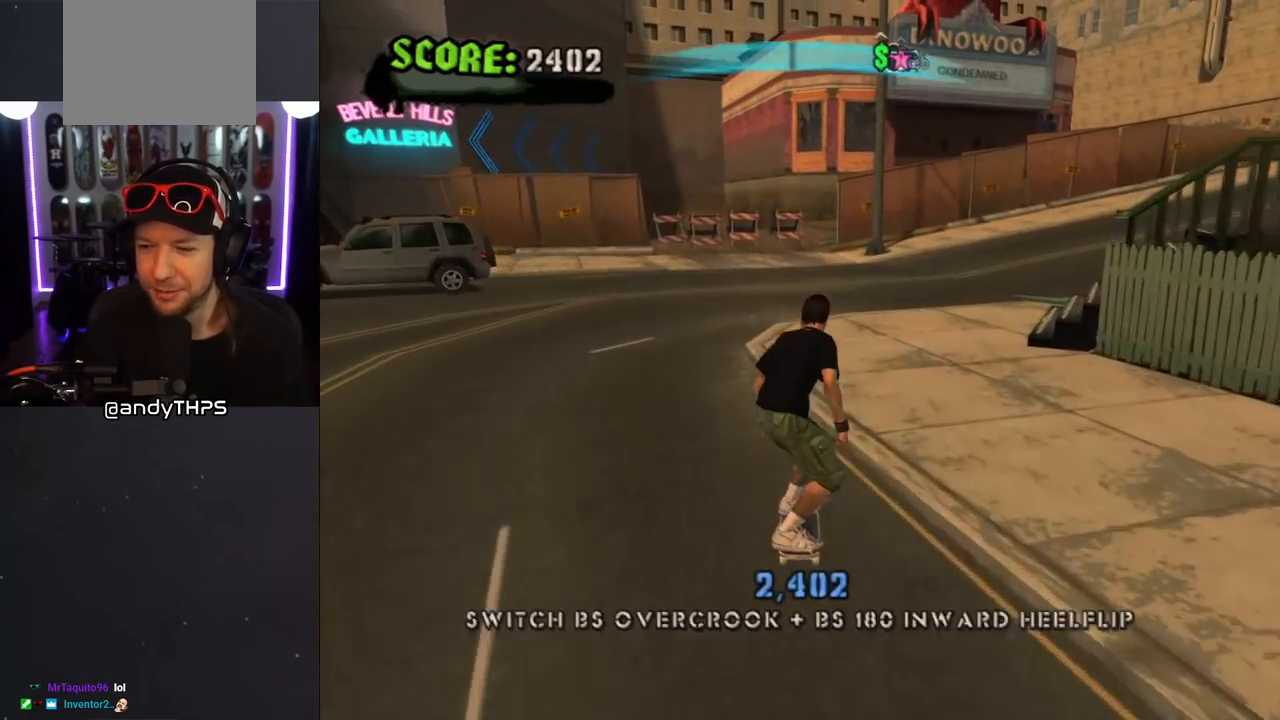
{"buttons": [], "left_stick": "center", "right_stick": "center", "events": [[17, "CROSS", "up"], [100, "SQUARE", "up"], [150, "right_stick", "left"], [200, "DPAD_LEFT", "up"], [200, "right_stick", "down-left"], [433, "L1", "up"], [467, "right_stick", "center"]]}
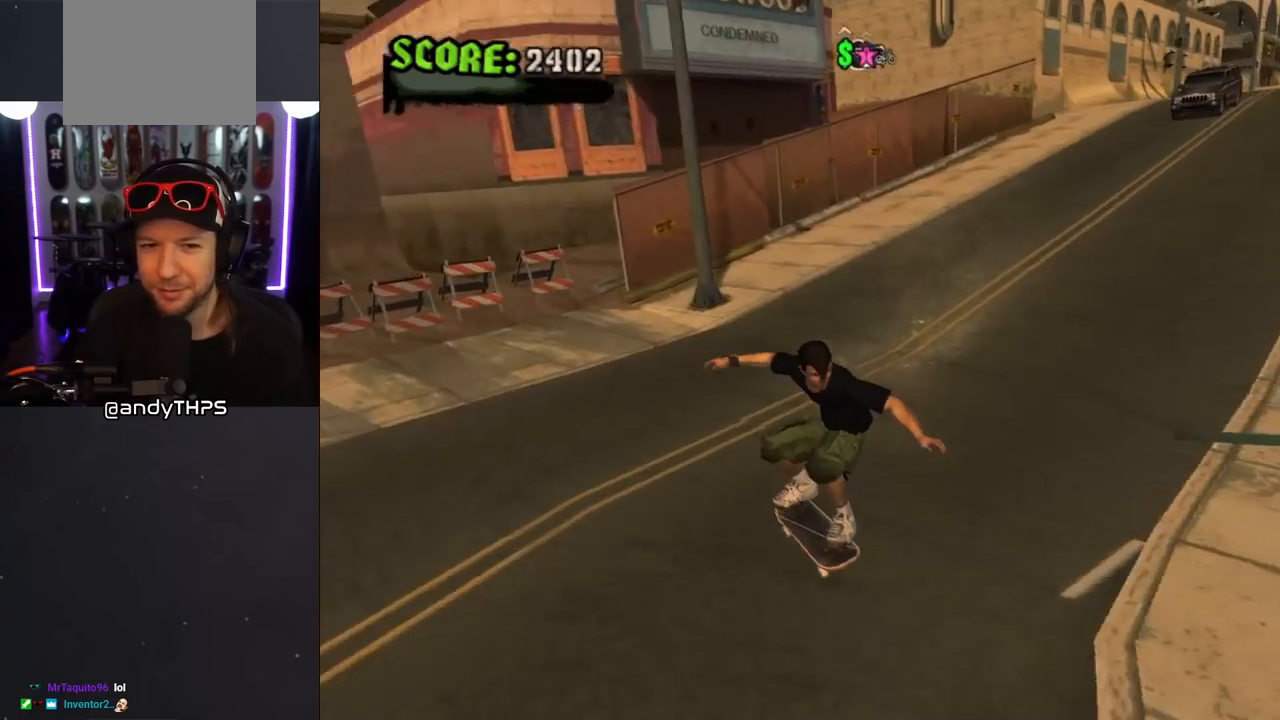
{"buttons": ["CROSS", "DPAD_RIGHT"], "left_stick": "center", "right_stick": "center", "events": [[17, "CROSS", "down"], [67, "DPAD_RIGHT", "down"], [150, "DPAD_DOWN", "down"], [417, "DPAD_DOWN", "up"]]}
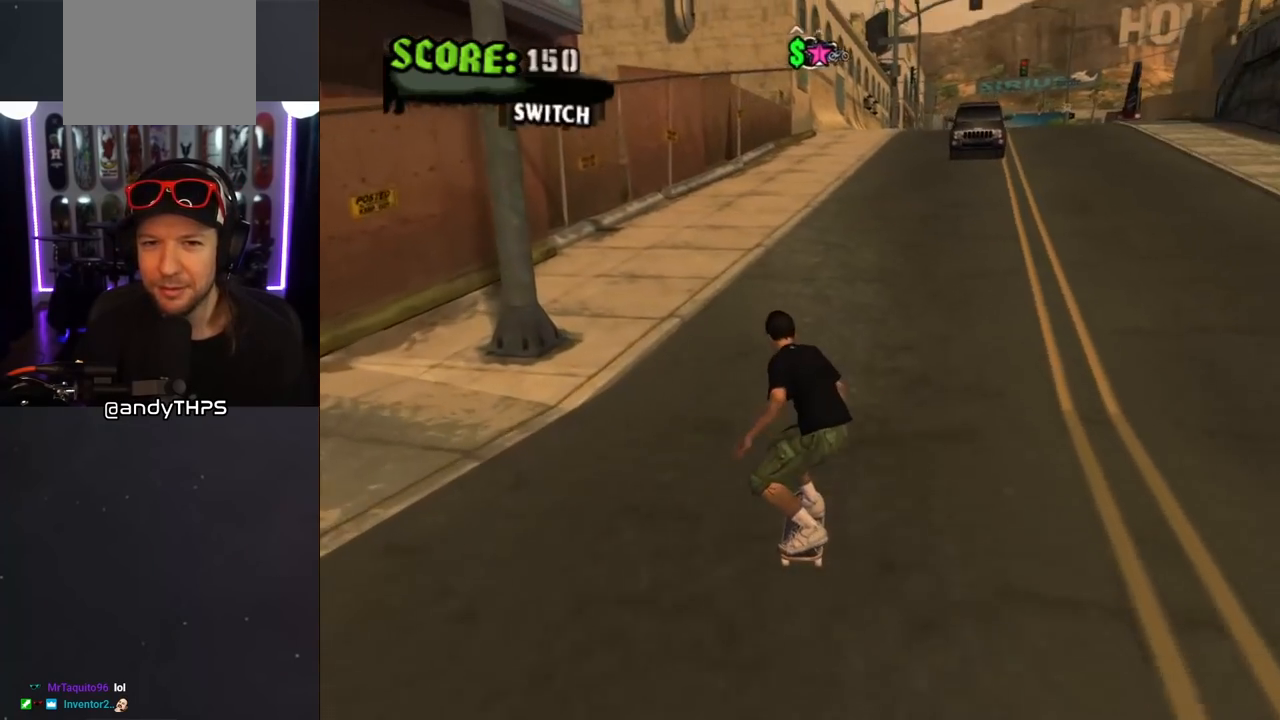
{"buttons": ["DPAD_UP"], "left_stick": "center", "right_stick": "center", "events": [[33, "DPAD_RIGHT", "up"], [100, "DPAD_RIGHT", "down"], [183, "DPAD_RIGHT", "up"], [233, "DPAD_LEFT", "down"], [267, "DPAD_UP", "down"], [383, "DPAD_LEFT", "up"], [400, "DPAD_UP", "up"], [417, "DPAD_UP", "down"], [500, "CROSS", "up"]]}
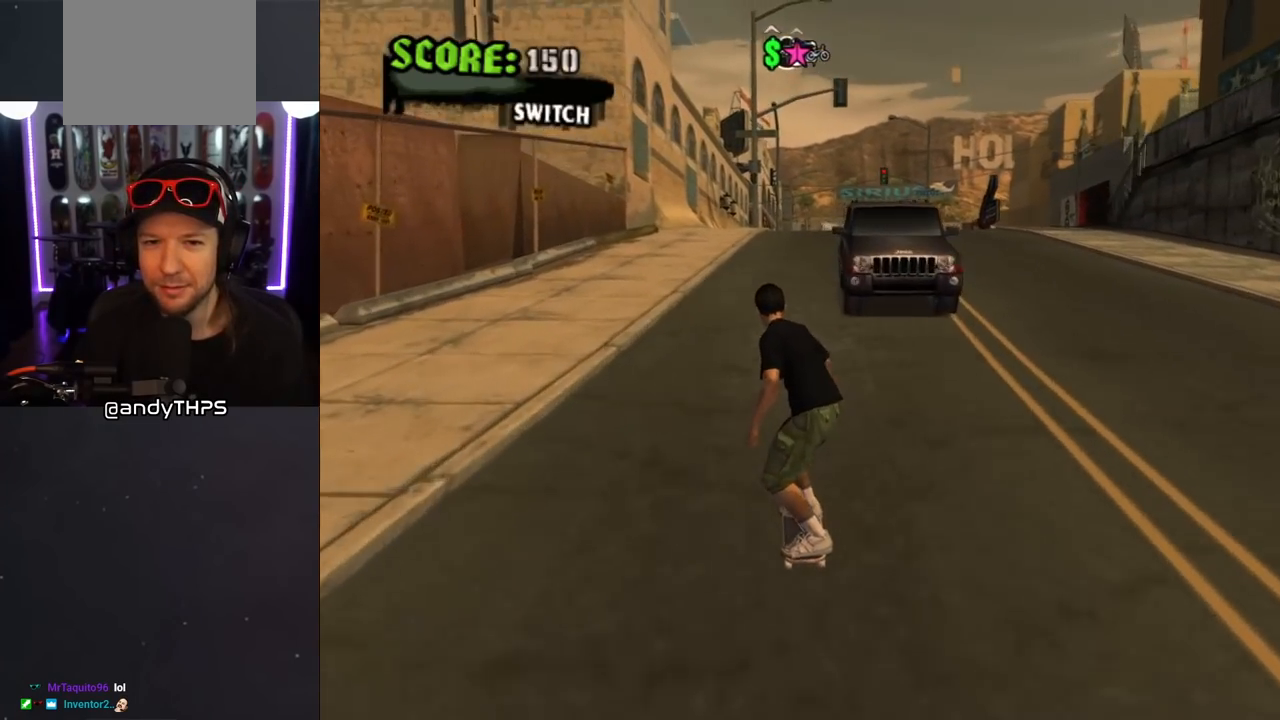
{"buttons": ["CROSS"], "left_stick": "center", "right_stick": "center", "events": [[17, "DPAD_UP", "up"], [67, "DPAD_UP", "down"], [133, "DPAD_UP", "up"], [150, "DPAD_UP", "down"], [250, "DPAD_UP", "up"], [300, "DPAD_UP", "down"], [350, "CROSS", "down"], [350, "DPAD_UP", "up"]]}
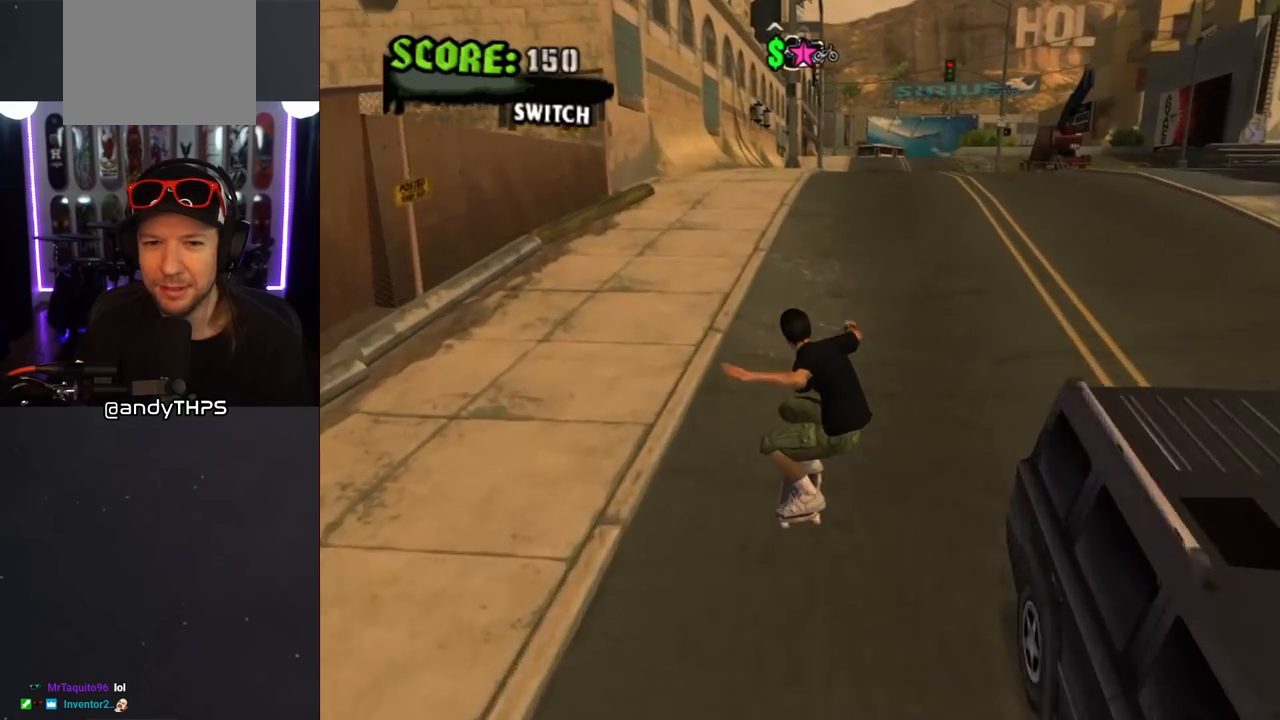
{"buttons": ["CROSS"], "left_stick": "center", "right_stick": "center", "events": [[167, "DPAD_RIGHT", "down"], [350, "DPAD_RIGHT", "up"]]}
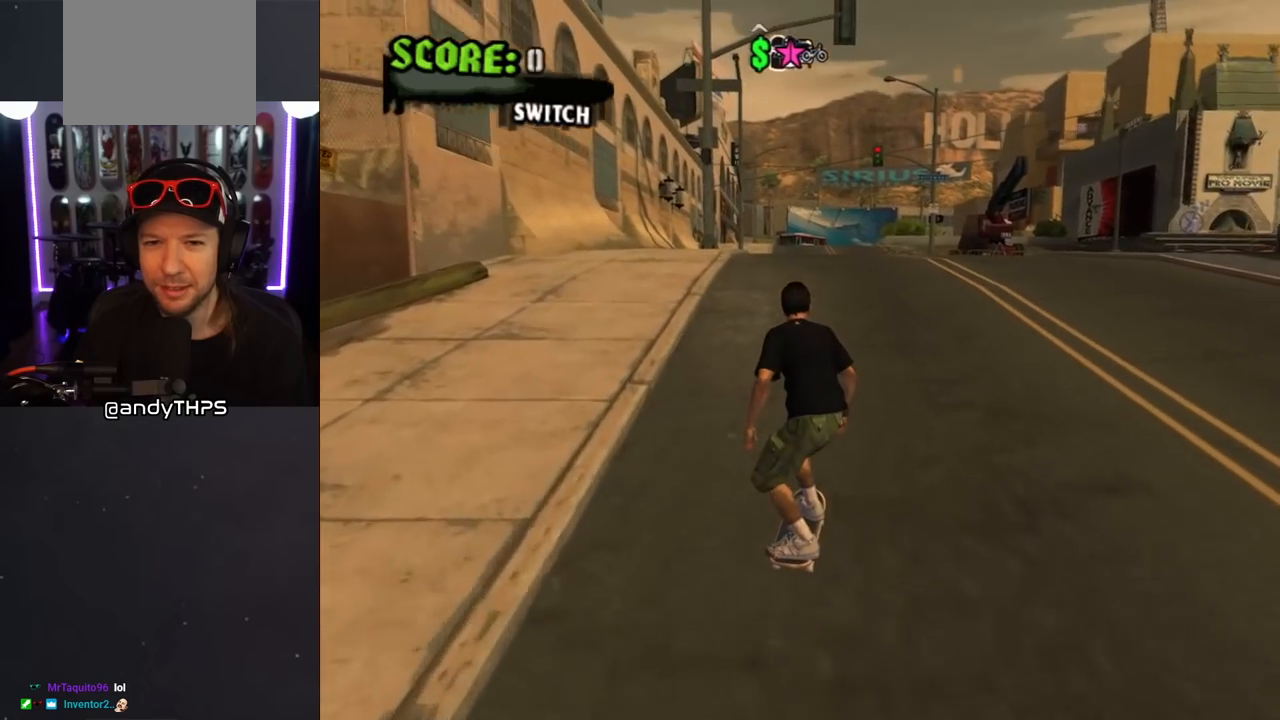
{"buttons": ["CROSS", "L1", "DPAD_UP"], "left_stick": "center", "right_stick": "center", "events": [[17, "DPAD_UP", "down"], [100, "DPAD_UP", "up"], [167, "DPAD_UP", "down"], [250, "DPAD_UP", "up"], [283, "DPAD_UP", "down"], [317, "SQUARE", "down"], [333, "CROSS", "up"], [333, "L1", "down"], [483, "CROSS", "down"], [483, "SQUARE", "up"]]}
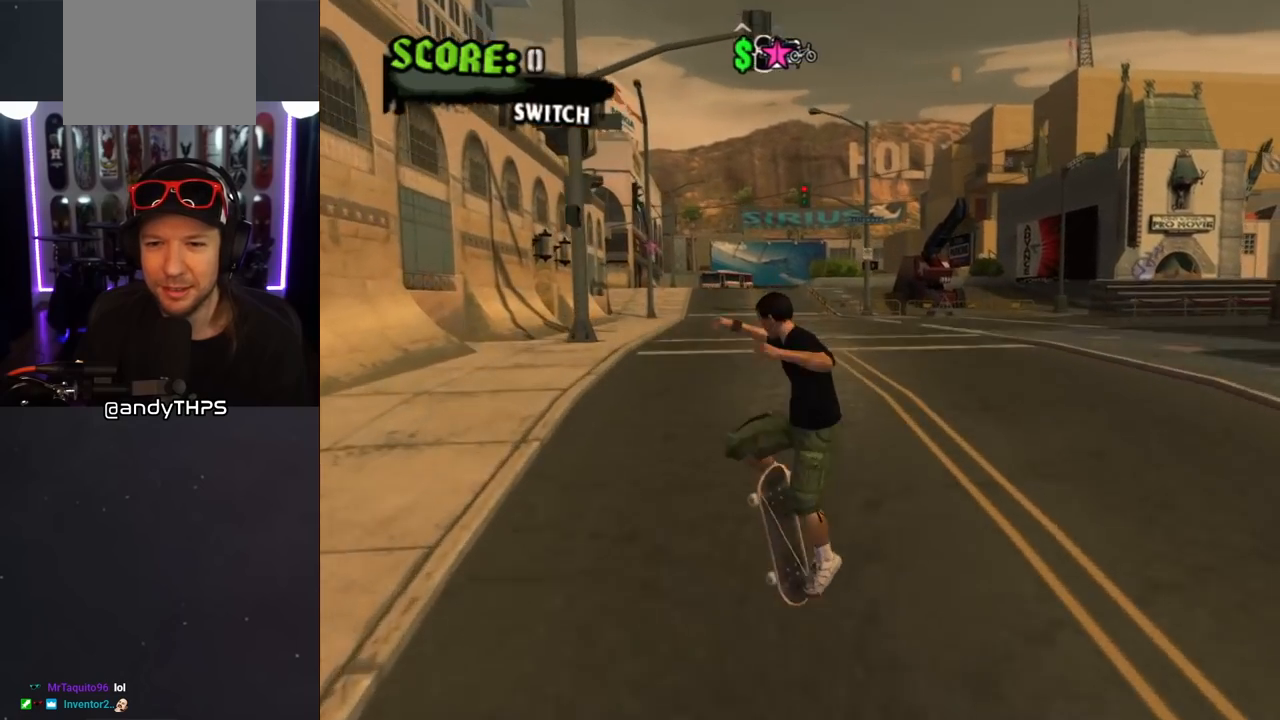
{"buttons": ["CROSS"], "left_stick": "center", "right_stick": "center", "events": [[83, "DPAD_UP", "up"], [283, "L1", "up"]]}
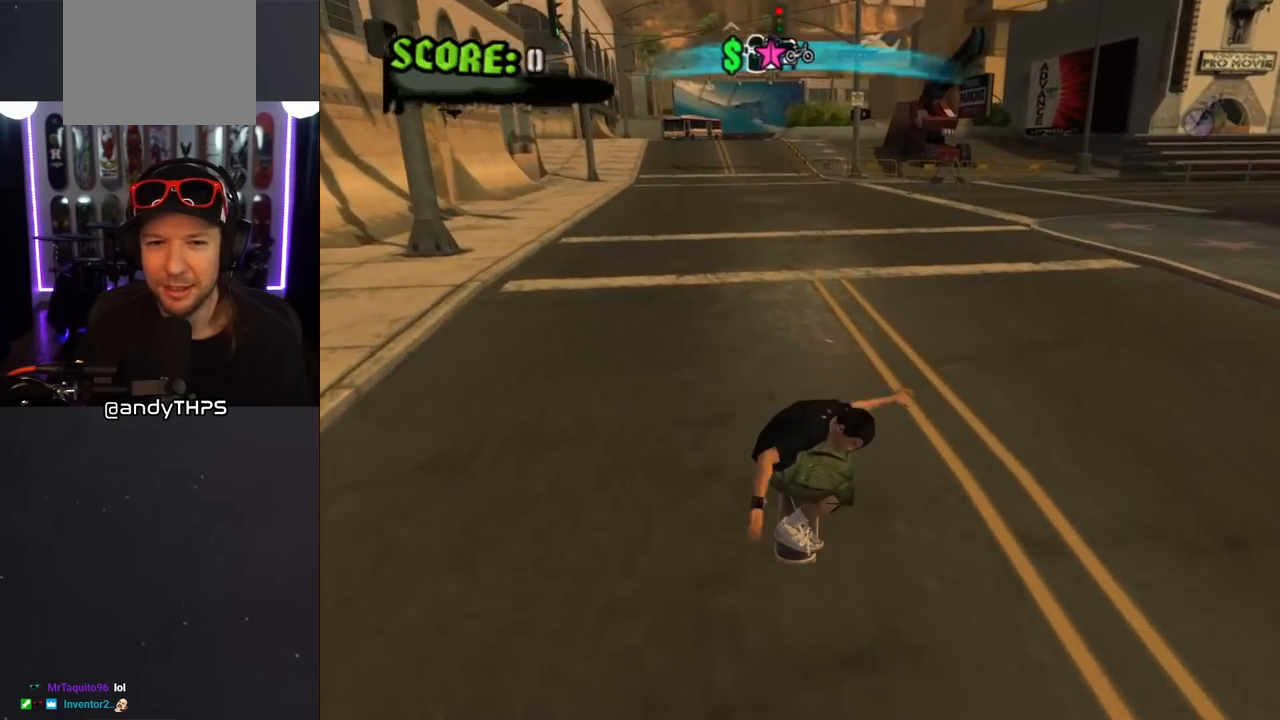
{"buttons": ["CROSS"], "left_stick": "center", "right_stick": "center", "events": []}
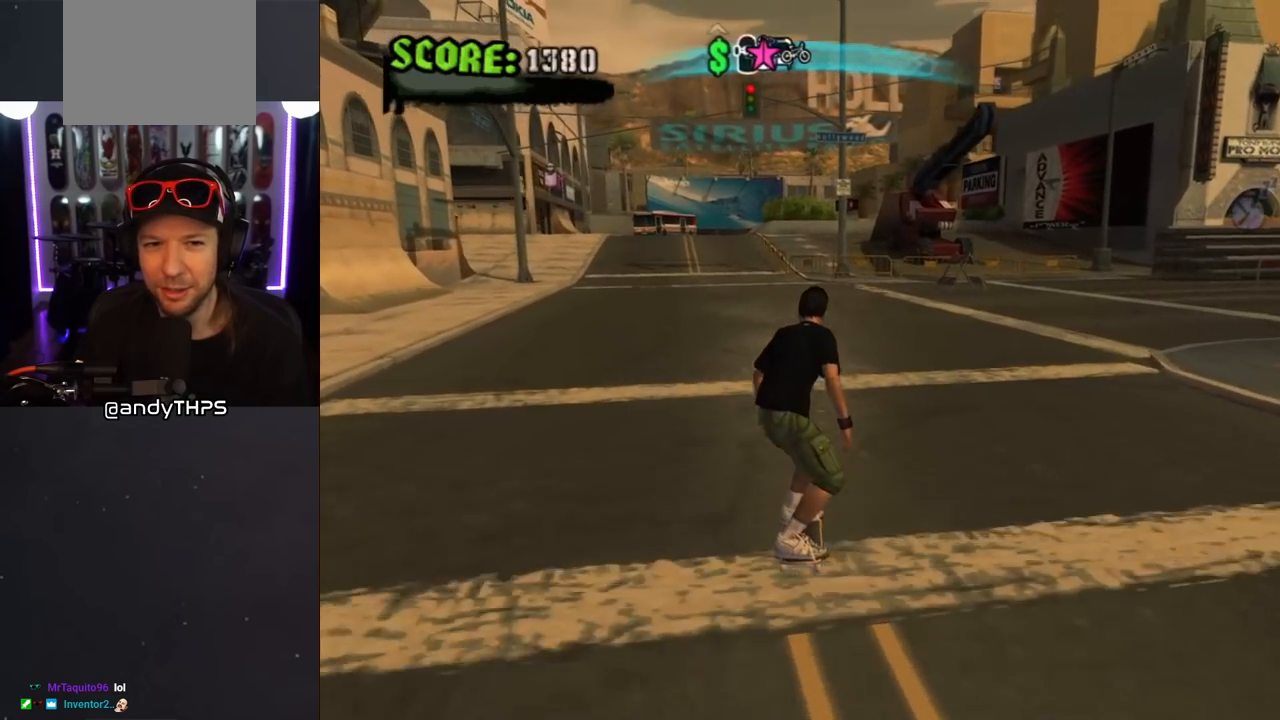
{"buttons": ["CROSS", "L1"], "left_stick": "center", "right_stick": "center", "events": [[50, "DPAD_LEFT", "down"], [150, "SQUARE", "down"], [167, "CROSS", "up"], [167, "L1", "down"], [233, "DPAD_UP", "down"], [317, "SQUARE", "up"], [383, "DPAD_LEFT", "up"], [383, "DPAD_UP", "up"], [450, "CROSS", "down"]]}
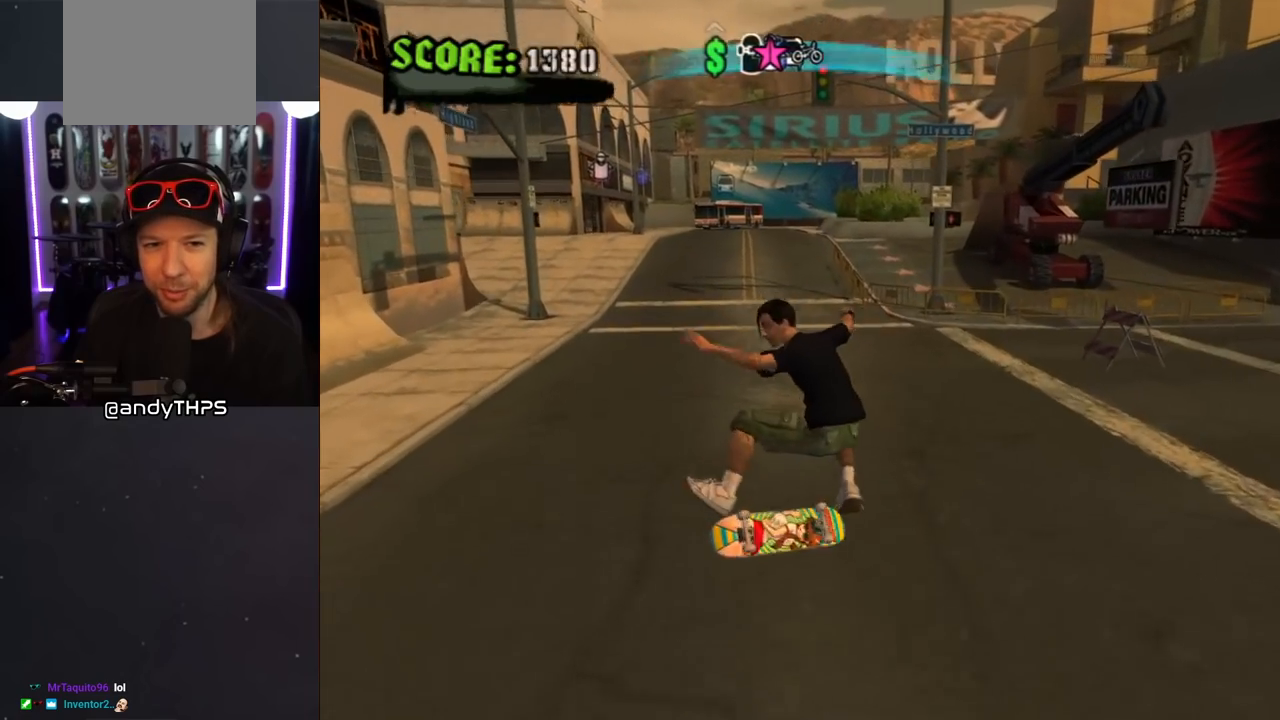
{"buttons": ["CROSS"], "left_stick": "center", "right_stick": "center", "events": [[133, "L1", "up"]]}
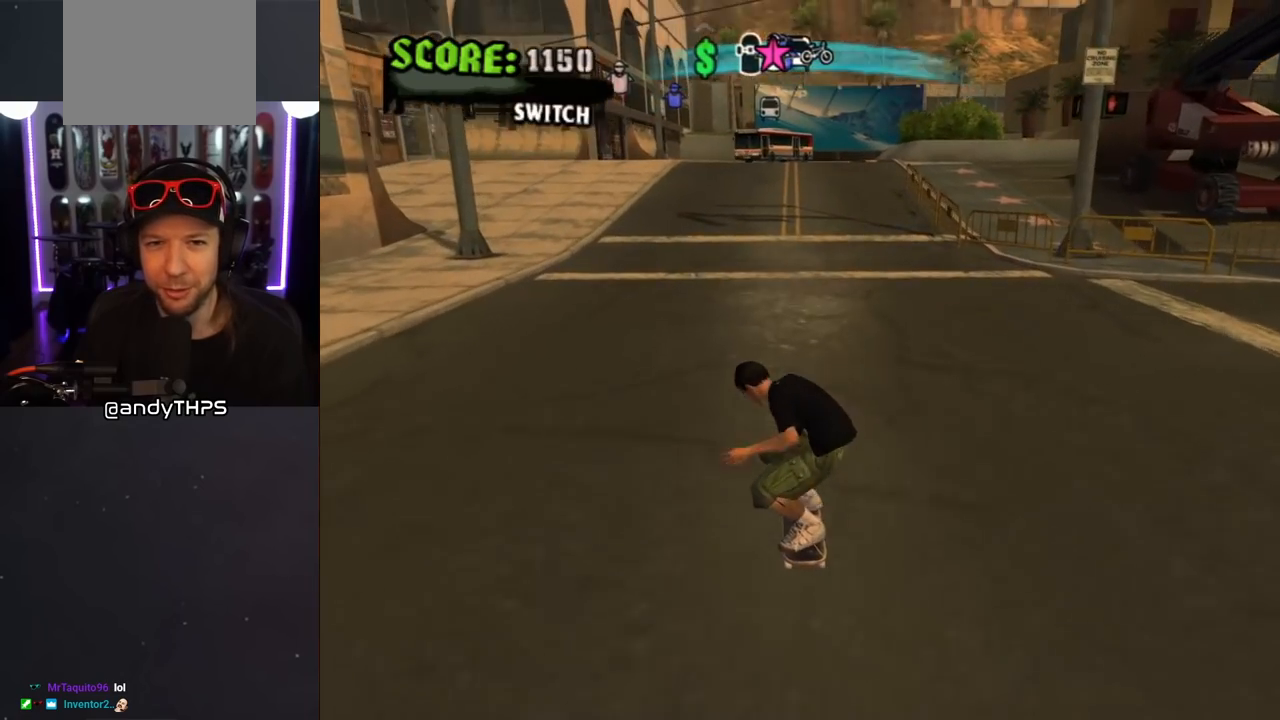
{"buttons": ["CROSS"], "left_stick": "center", "right_stick": "center", "events": [[383, "DPAD_LEFT", "down"], [483, "DPAD_LEFT", "up"]]}
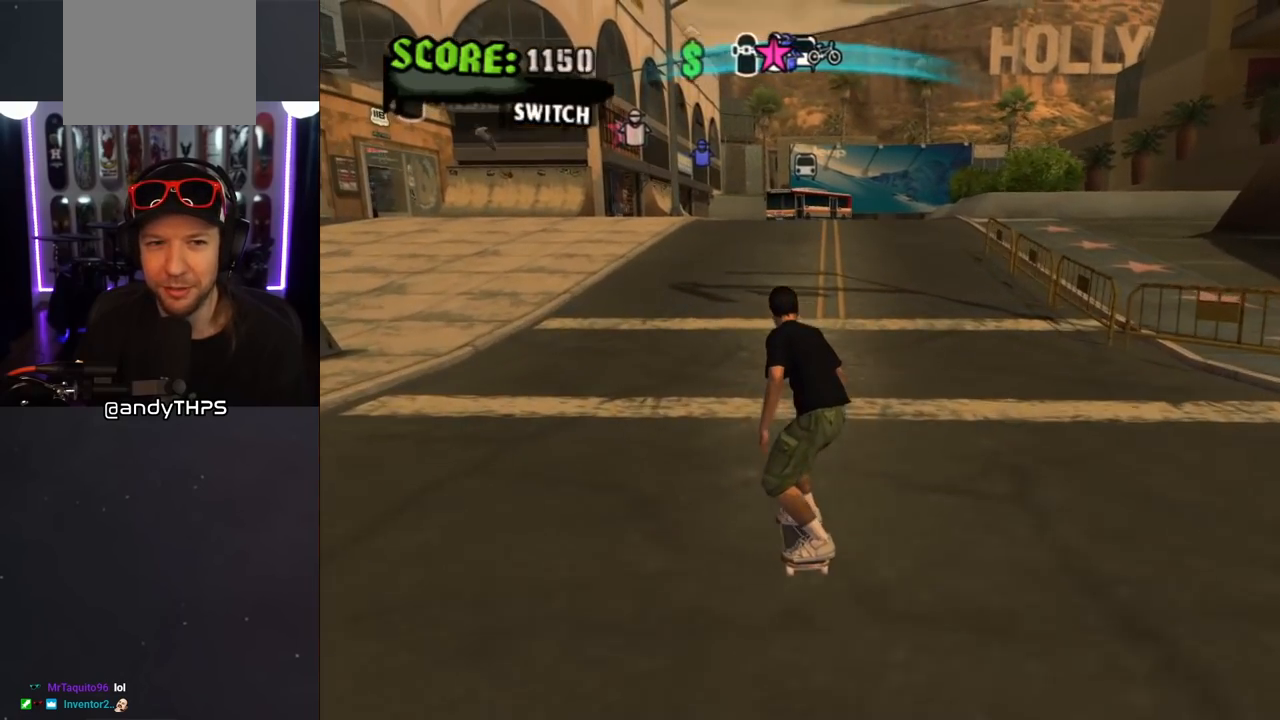
{"buttons": ["CROSS"], "left_stick": "center", "right_stick": "center", "events": [[333, "DPAD_RIGHT", "down"], [433, "DPAD_RIGHT", "up"]]}
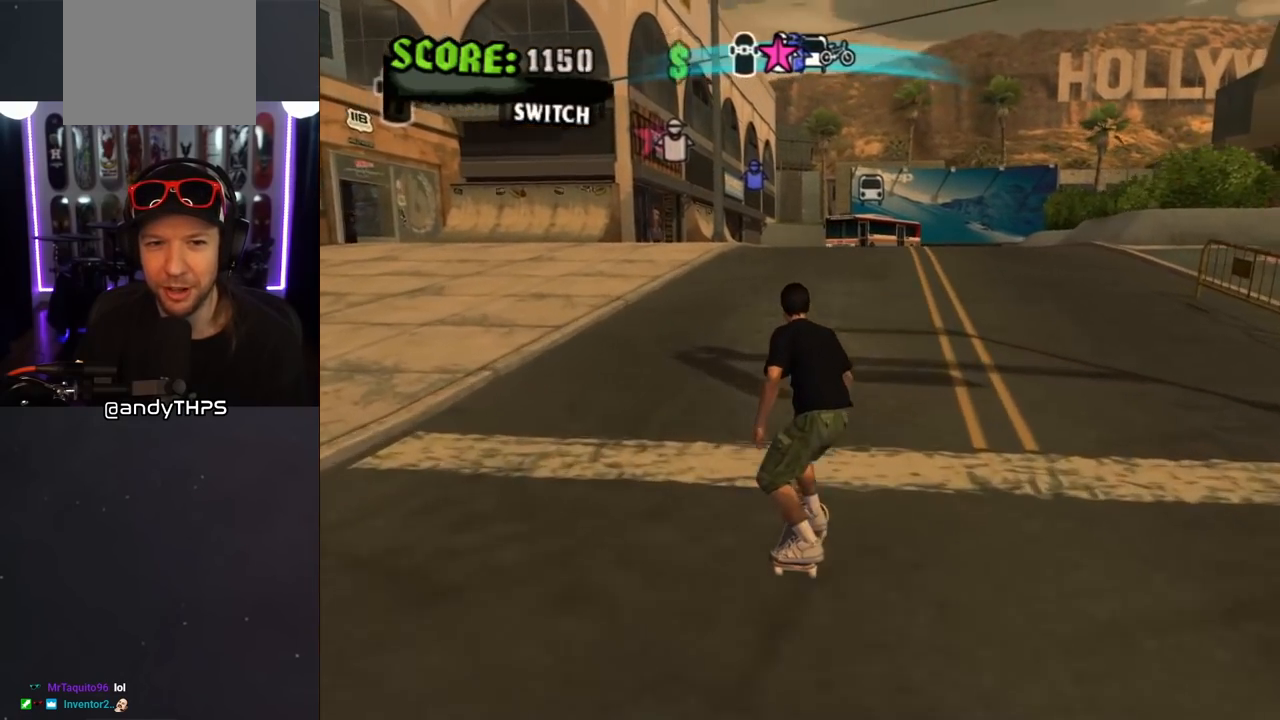
{"buttons": [], "left_stick": "center", "right_stick": "down-right", "events": [[250, "CROSS", "up"], [467, "right_stick", "down-right"]]}
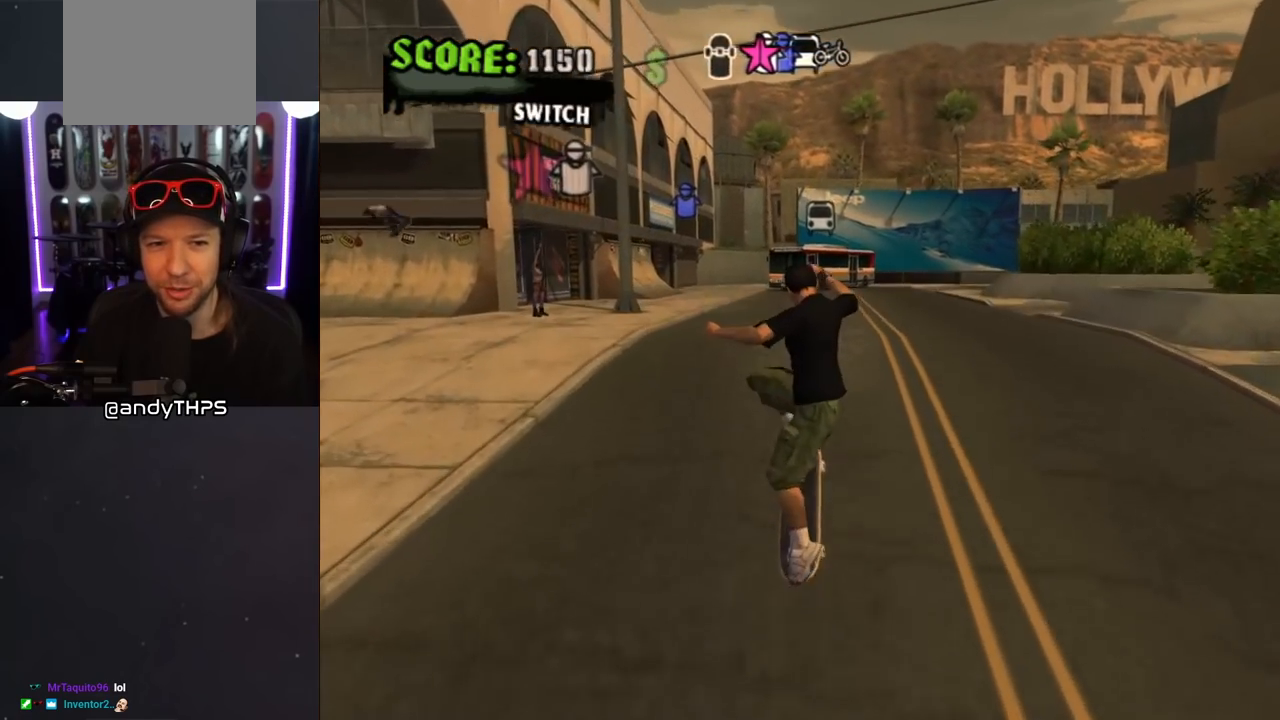
{"buttons": ["DPAD_DOWN", "DPAD_LEFT"], "left_stick": "center", "right_stick": "center", "events": [[150, "right_stick", "center"], [333, "DPAD_DOWN", "down"], [333, "DPAD_LEFT", "down"]]}
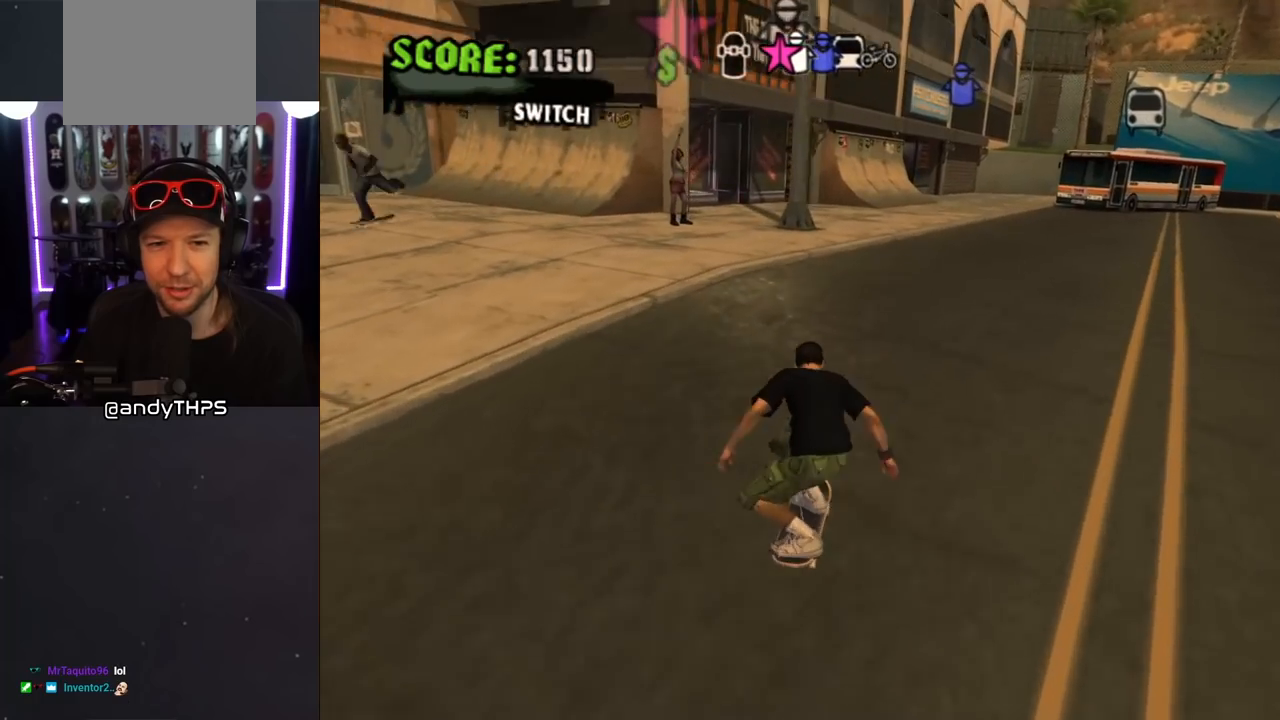
{"buttons": [], "left_stick": "center", "right_stick": "center", "events": [[33, "DPAD_DOWN", "up"], [133, "DPAD_LEFT", "up"], [217, "DPAD_LEFT", "down"], [317, "DPAD_LEFT", "up"]]}
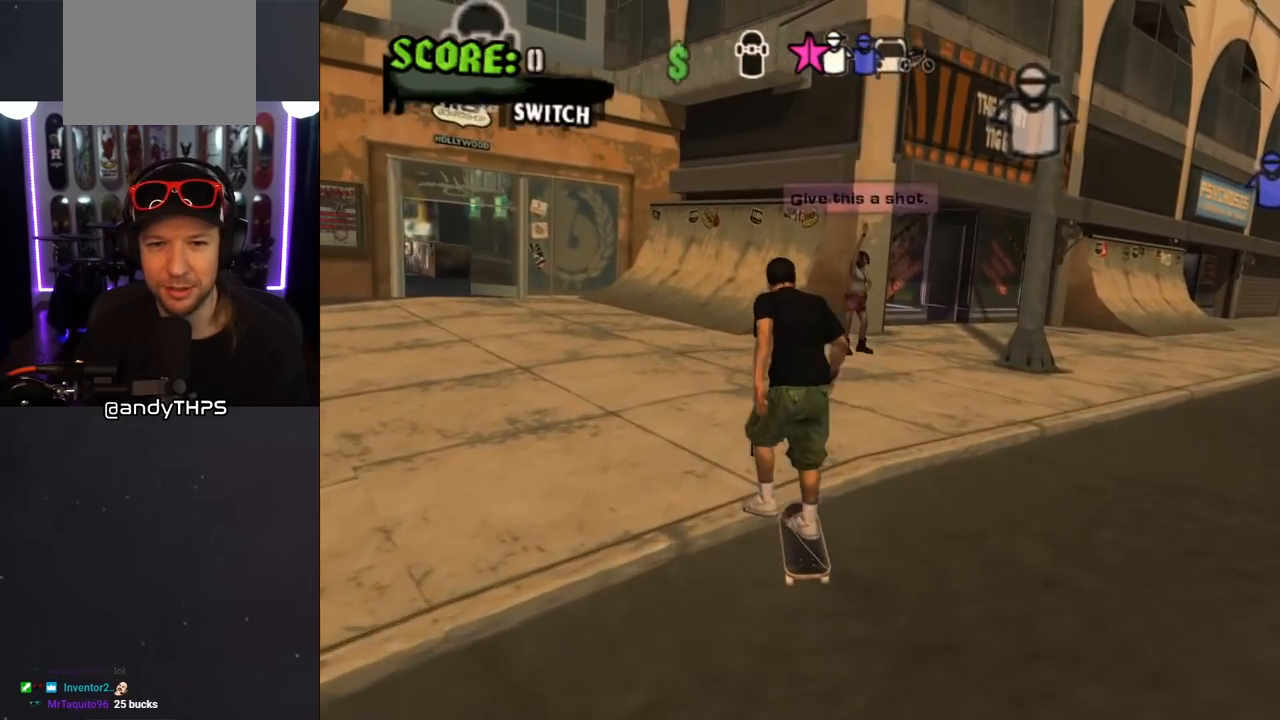
{"buttons": ["DPAD_DOWN"], "left_stick": "center", "right_stick": "center", "events": [[133, "DPAD_DOWN", "down"], [233, "DPAD_RIGHT", "down"], [333, "DPAD_RIGHT", "up"]]}
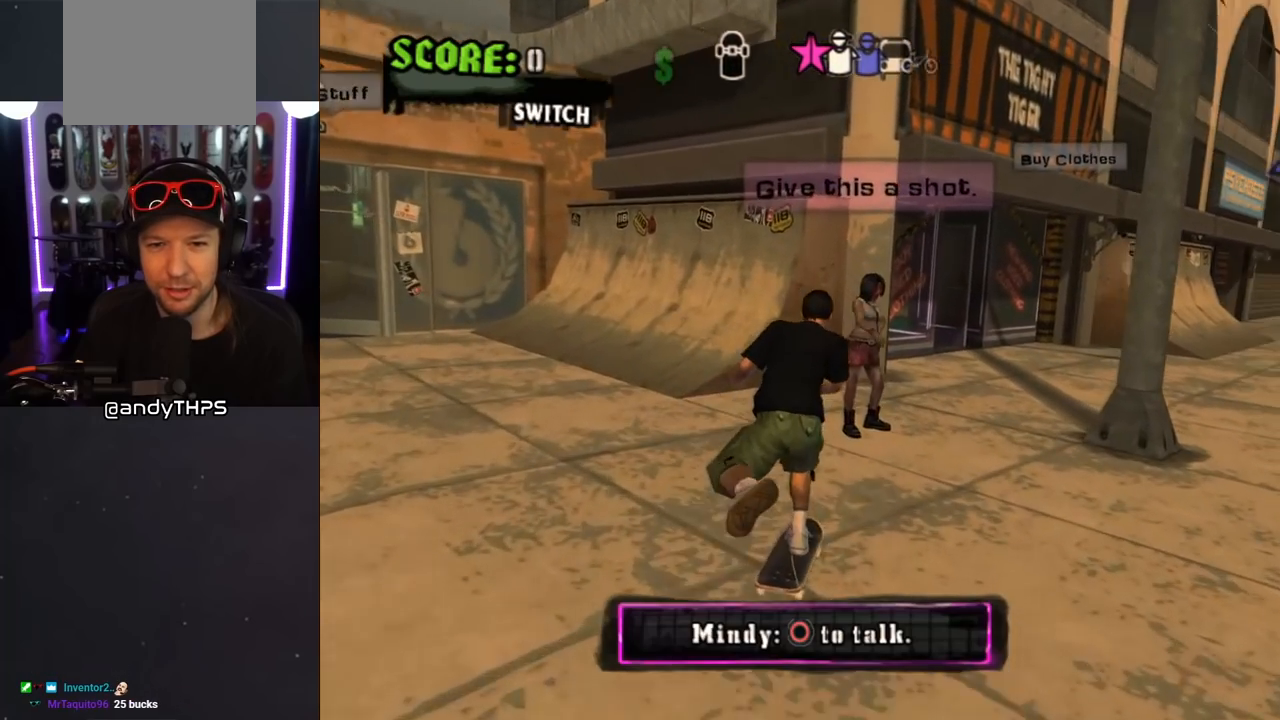
{"buttons": [], "left_stick": "center", "right_stick": "center", "events": [[167, "DPAD_LEFT", "down"], [217, "DPAD_DOWN", "up"], [233, "DPAD_LEFT", "up"], [283, "CIRCLE", "down"], [417, "CIRCLE", "up"]]}